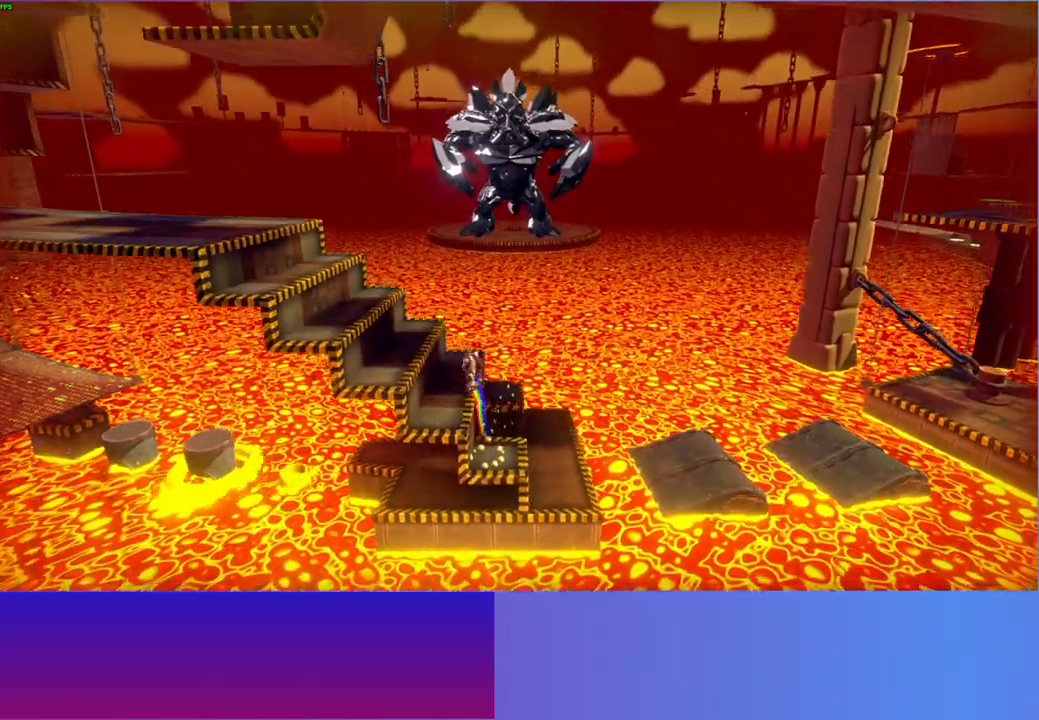
Gameplay with a controller (Xbox layout); each line is a JSON object with the inputs held at the frame after it. "events" lists button and stick changes between this image and that frame as [ms after this image, input, new state], when the widget could be followed in between. Not read: L3 R3.
{"buttons": [], "left_stick": "up-left", "right_stick": "center", "events": [[50, "left_stick", "up-left"], [250, "A", "down"], [400, "A", "up"]]}
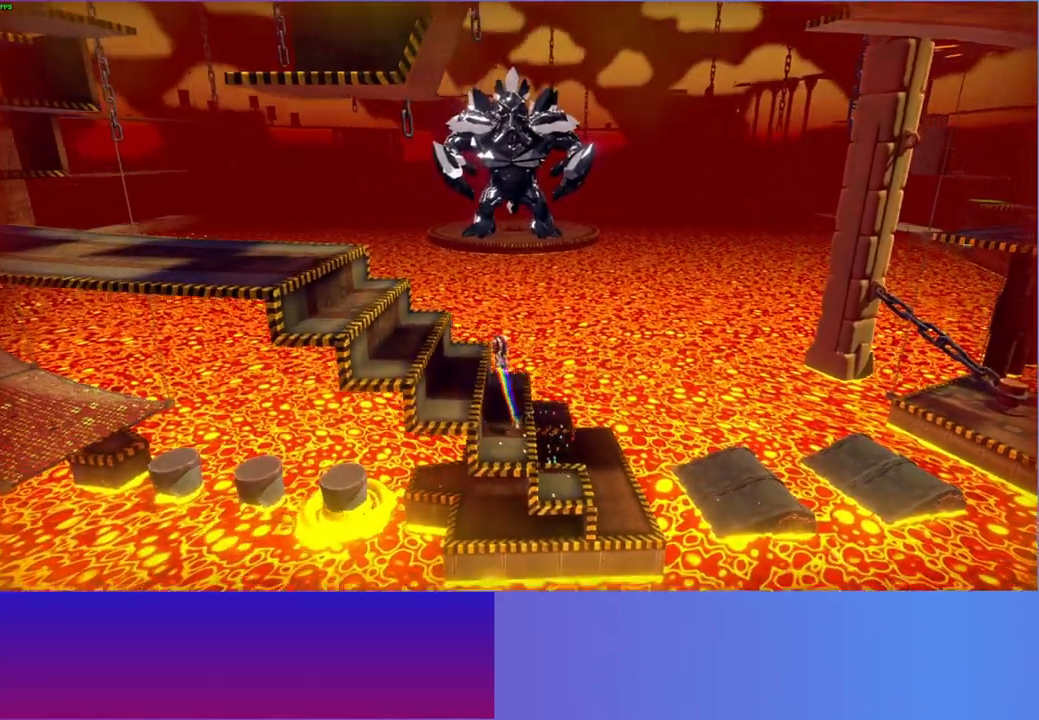
{"buttons": [], "left_stick": "left", "right_stick": "center", "events": [[17, "left_stick", "left"], [283, "A", "down"], [417, "A", "up"]]}
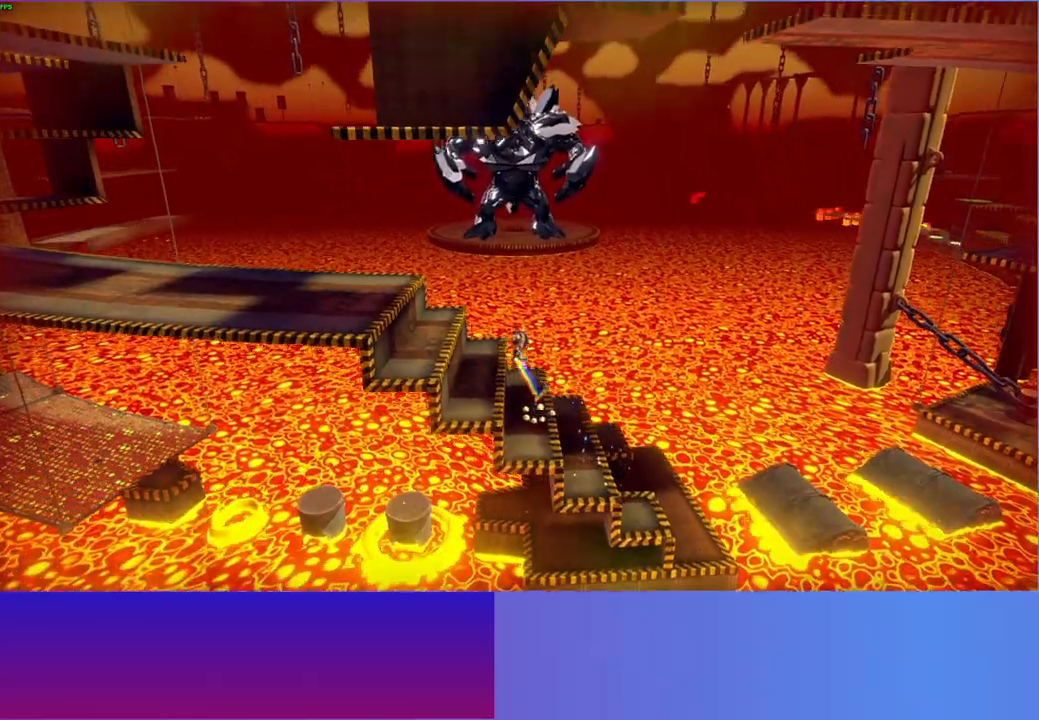
{"buttons": [], "left_stick": "left", "right_stick": "center", "events": [[283, "A", "down"], [433, "A", "up"]]}
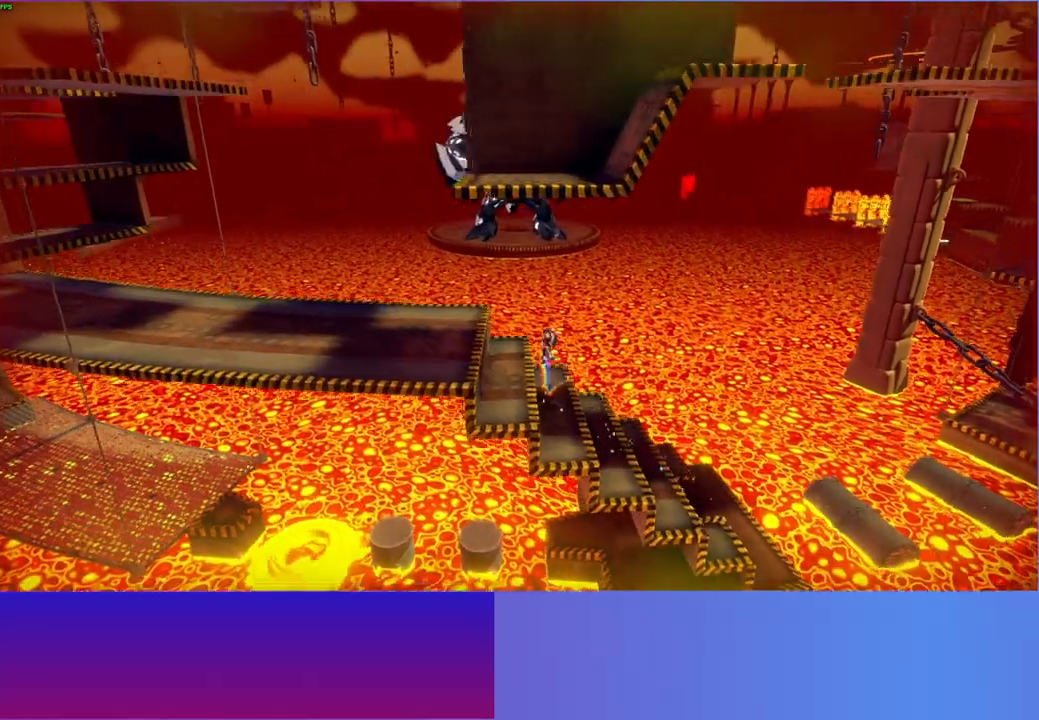
{"buttons": [], "left_stick": "left", "right_stick": "center", "events": [[267, "A", "down"], [400, "A", "up"]]}
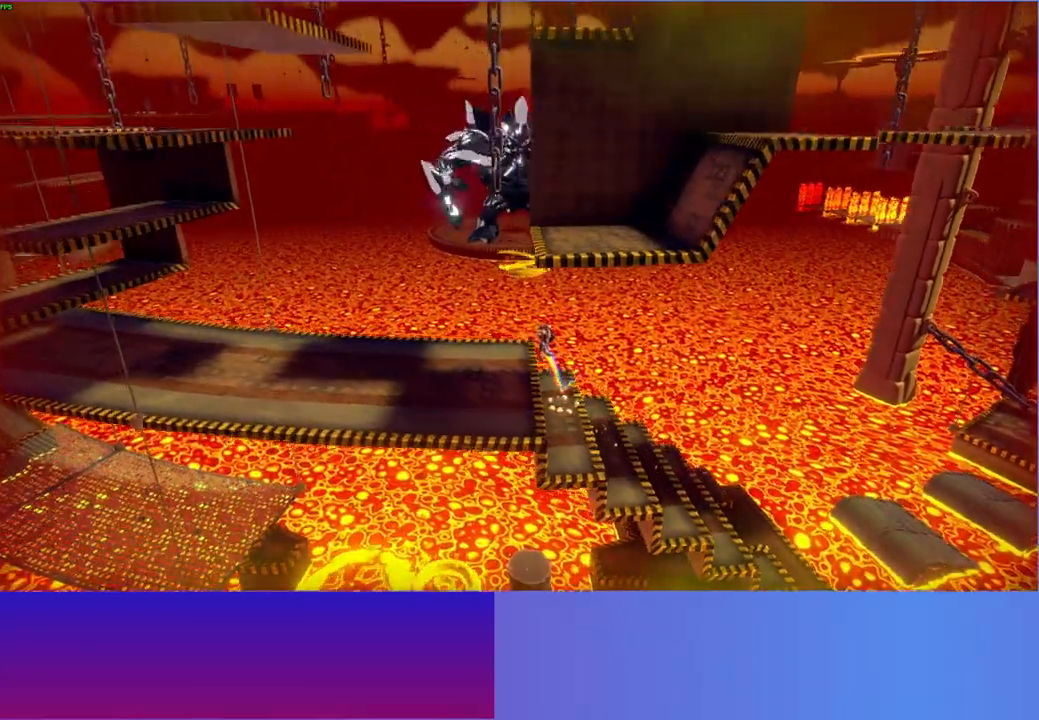
{"buttons": [], "left_stick": "left", "right_stick": "center", "events": [[150, "Y", "down"], [283, "Y", "up"]]}
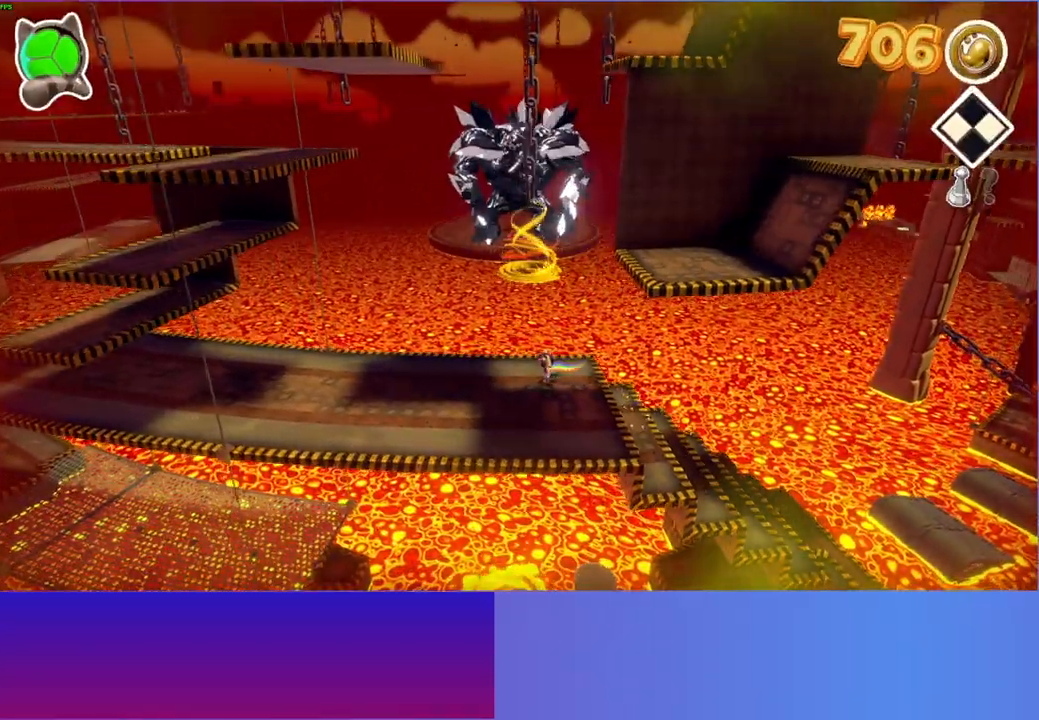
{"buttons": [], "left_stick": "left", "right_stick": "center", "events": []}
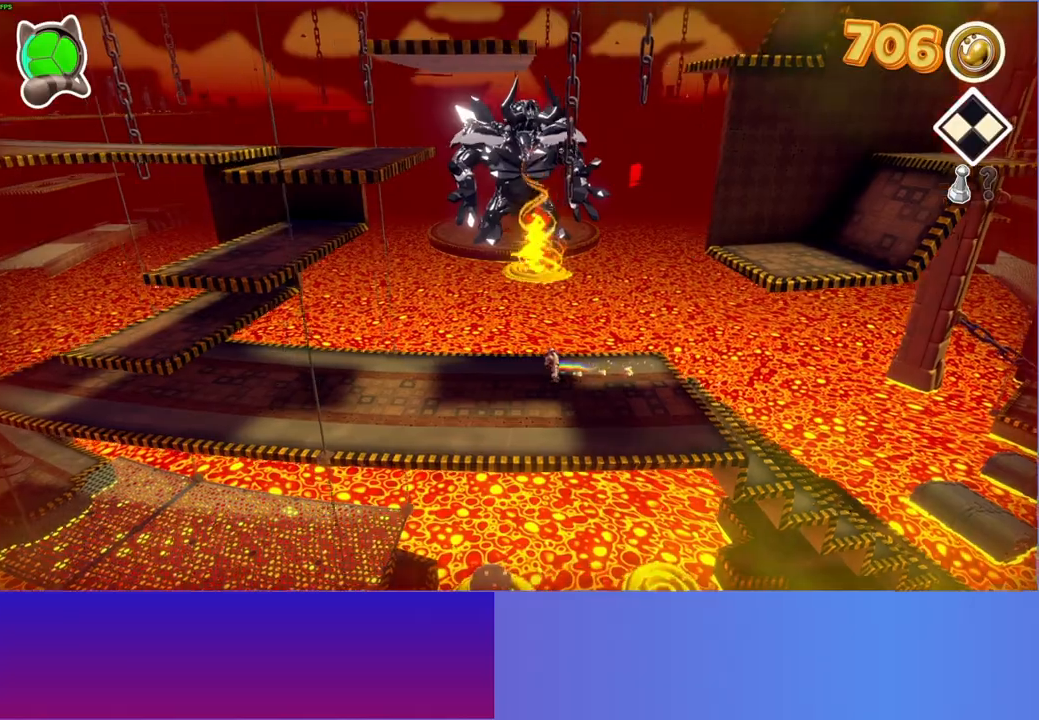
{"buttons": [], "left_stick": "left", "right_stick": "center", "events": []}
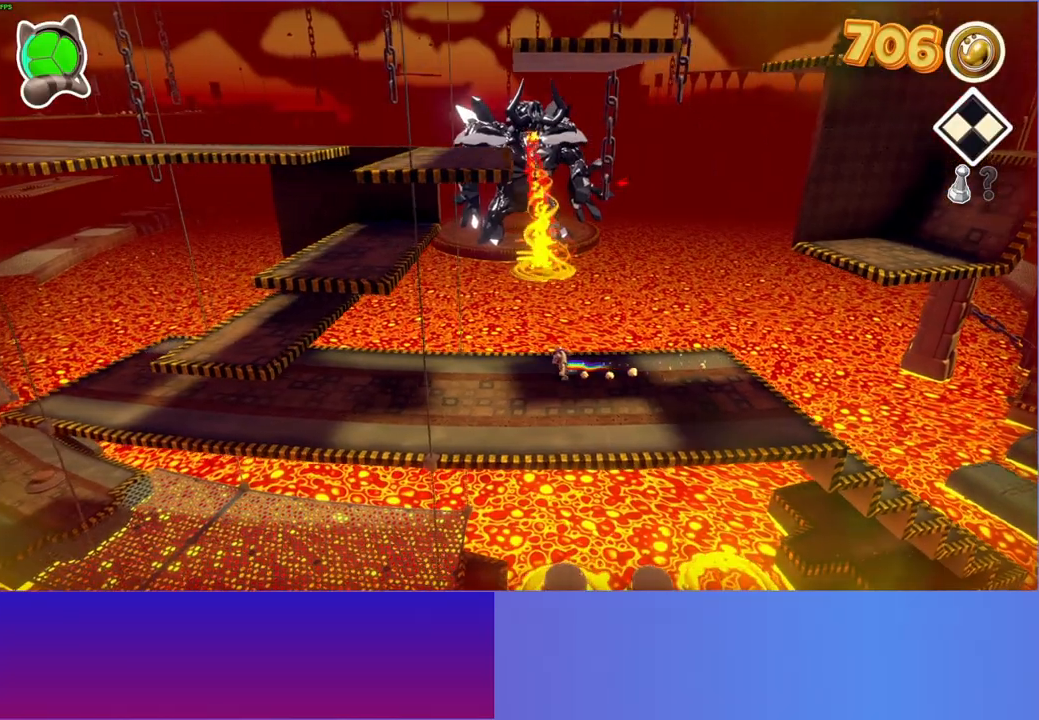
{"buttons": [], "left_stick": "left", "right_stick": "center", "events": []}
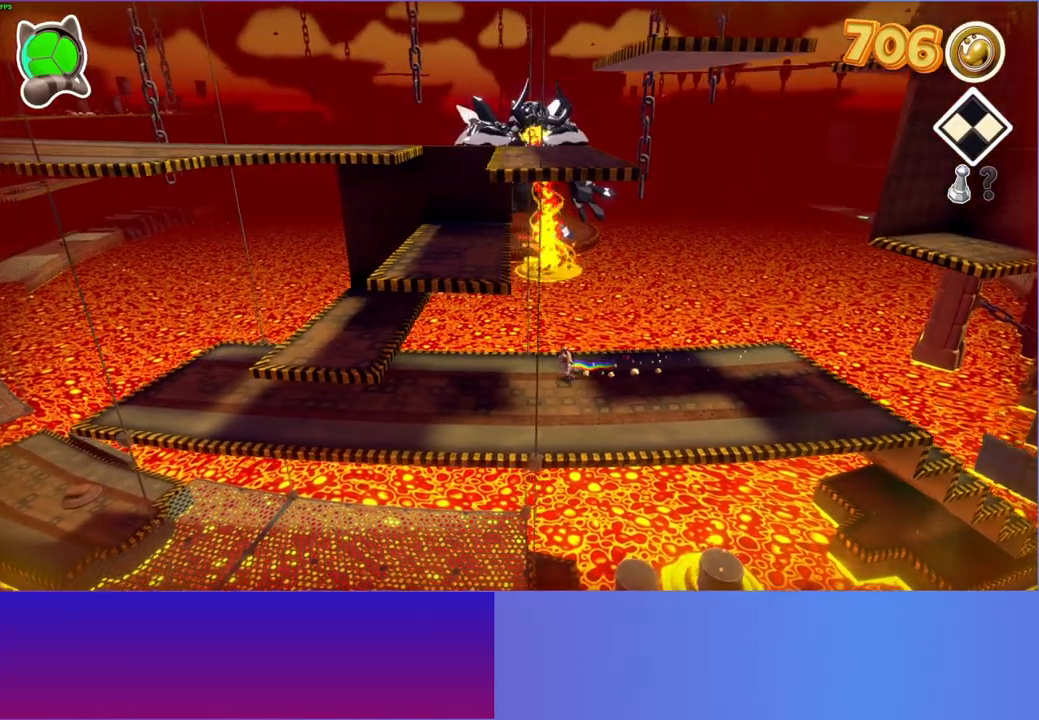
{"buttons": [], "left_stick": "left", "right_stick": "center", "events": []}
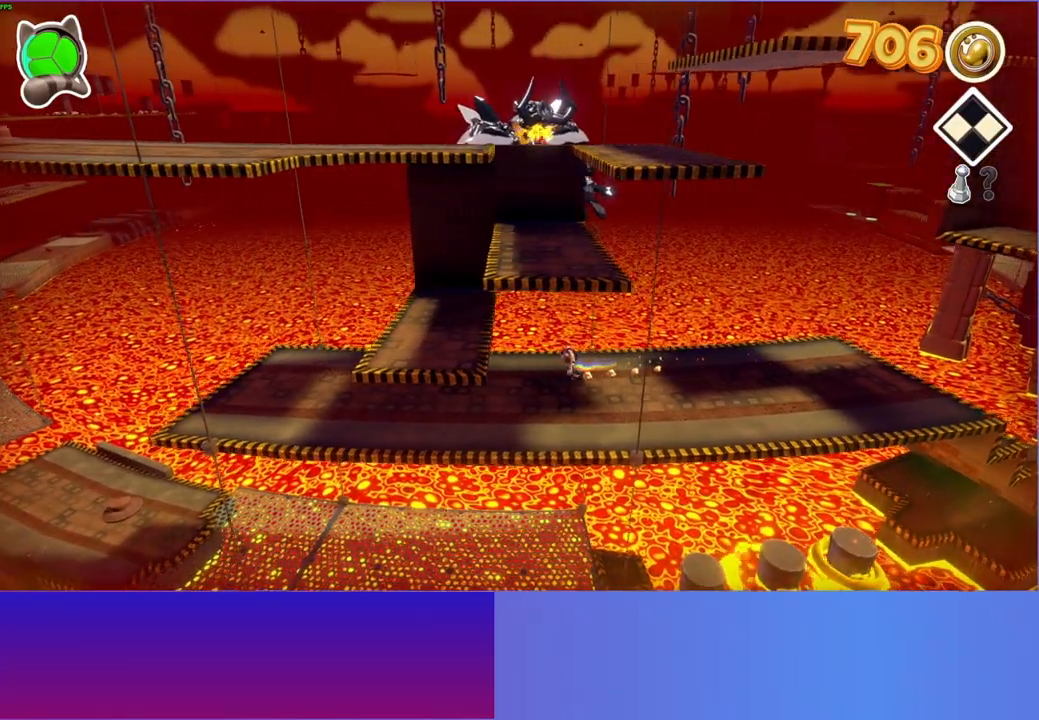
{"buttons": ["A"], "left_stick": "left", "right_stick": "center", "events": [[233, "A", "down"]]}
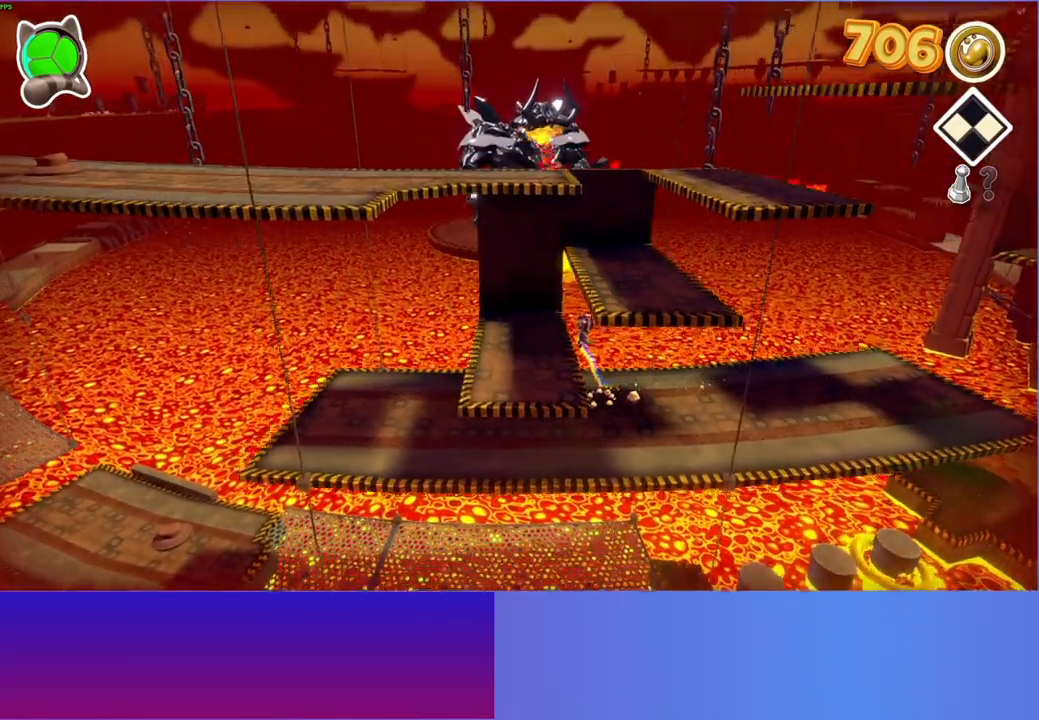
{"buttons": [], "left_stick": "down-right", "right_stick": "center", "events": [[133, "A", "up"], [333, "left_stick", "down"], [400, "left_stick", "down-right"]]}
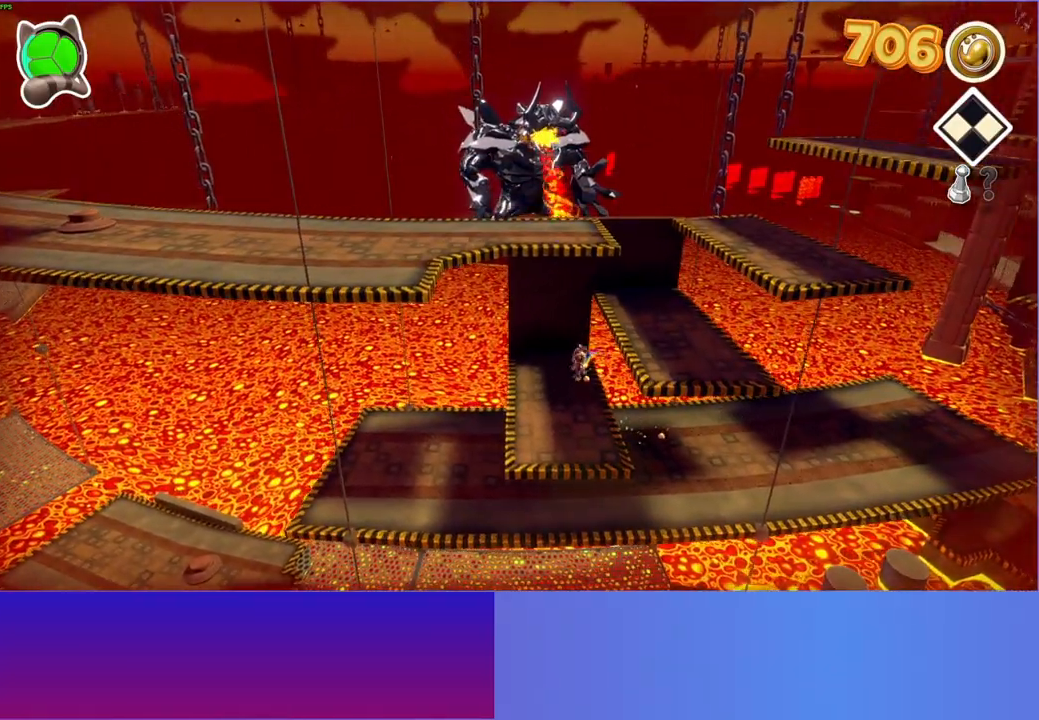
{"buttons": ["A"], "left_stick": "right", "right_stick": "center", "events": [[33, "A", "down"], [117, "left_stick", "right"]]}
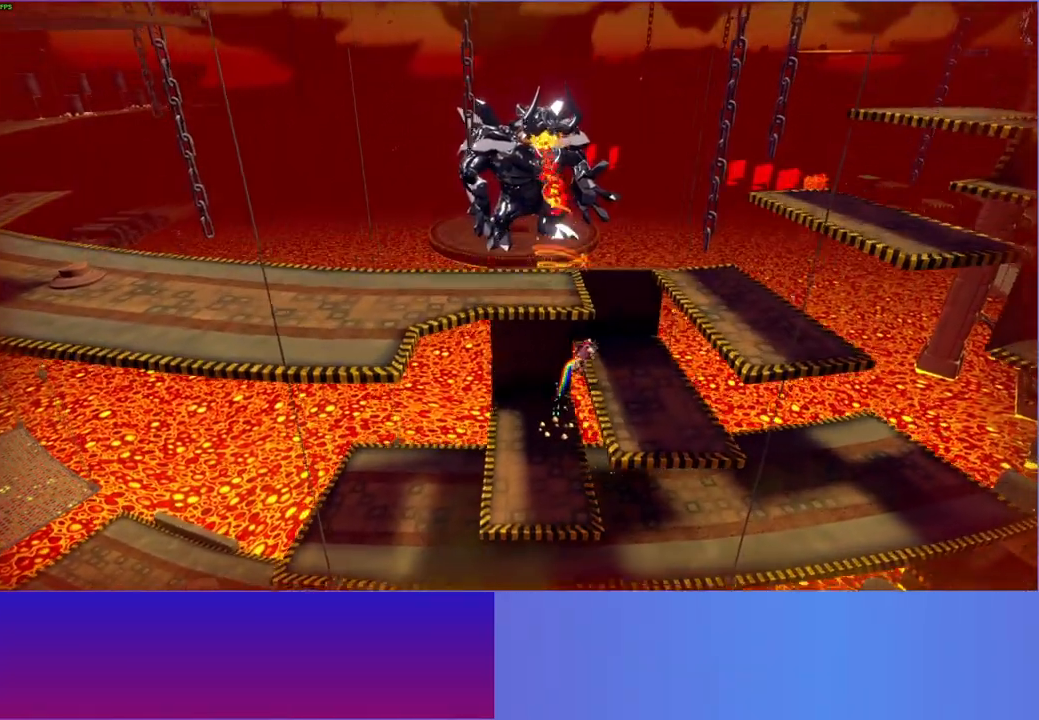
{"buttons": ["A"], "left_stick": "right", "right_stick": "center", "events": [[17, "A", "up"], [233, "A", "down"]]}
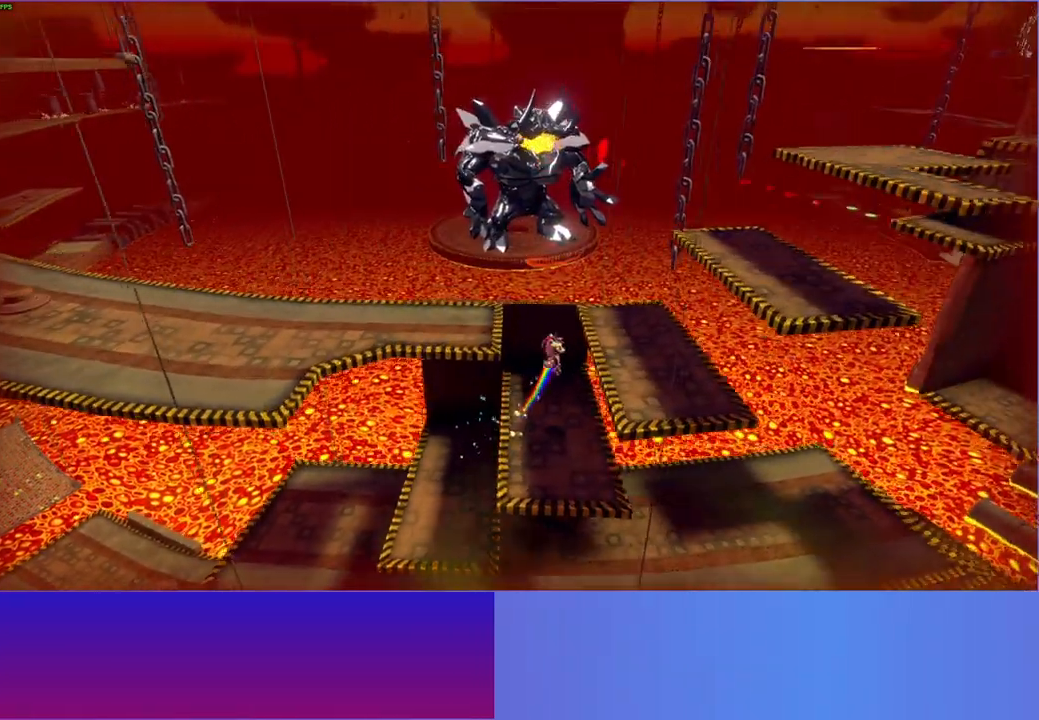
{"buttons": ["A"], "left_stick": "right", "right_stick": "center", "events": [[150, "A", "up"], [400, "A", "down"]]}
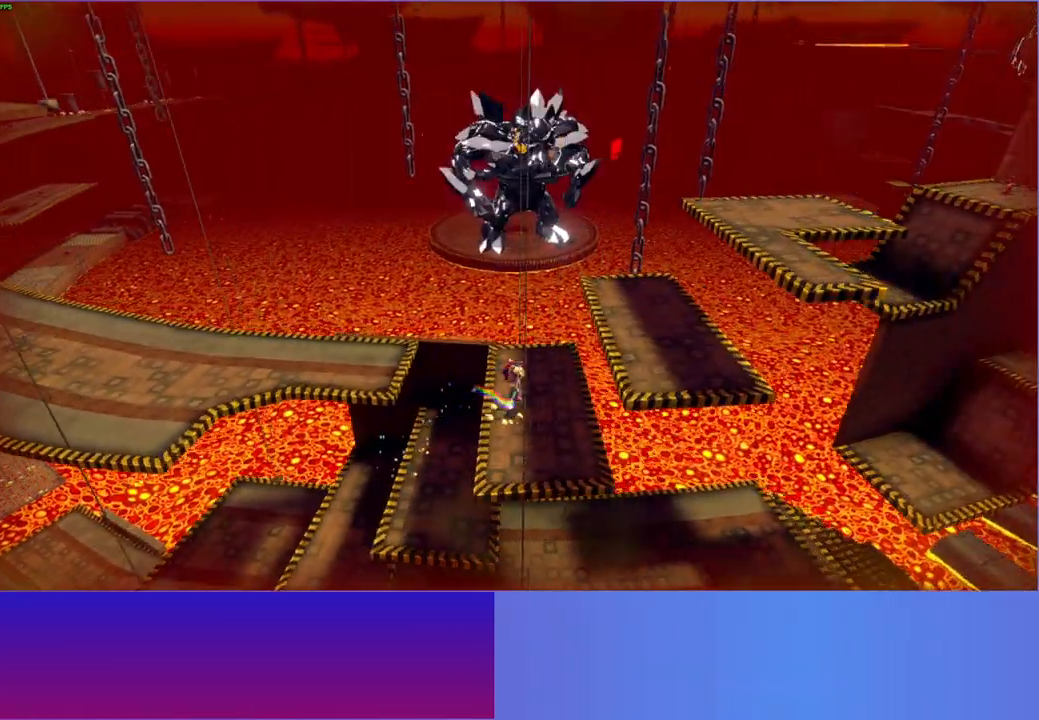
{"buttons": [], "left_stick": "right", "right_stick": "center", "events": [[250, "A", "up"]]}
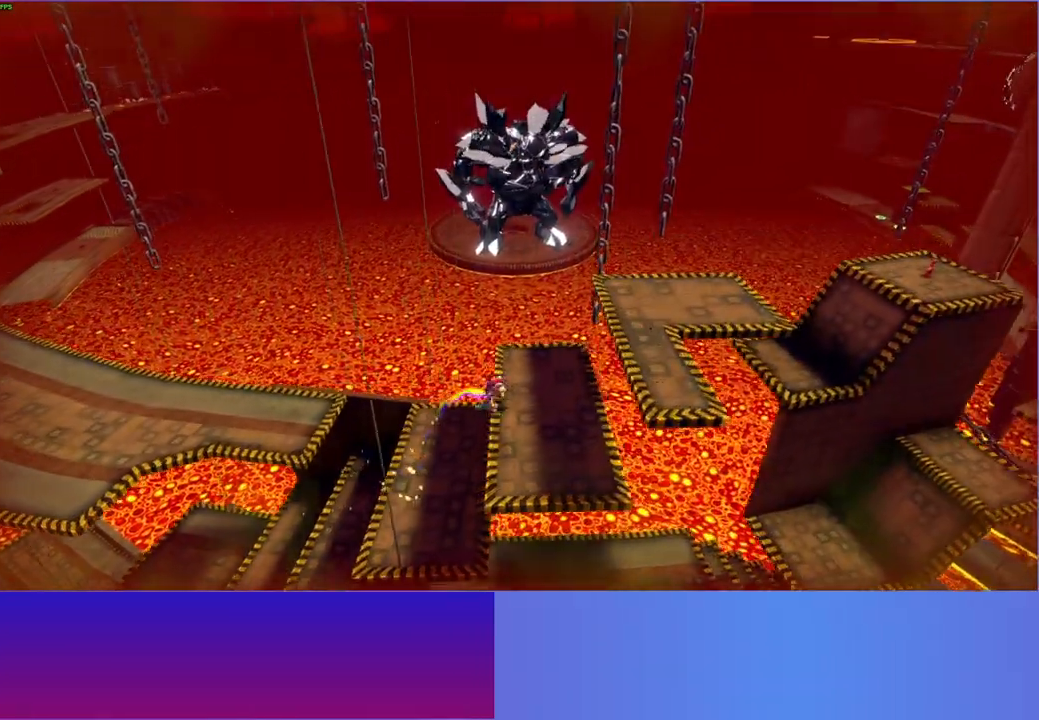
{"buttons": ["A"], "left_stick": "right", "right_stick": "center", "events": [[83, "A", "down"]]}
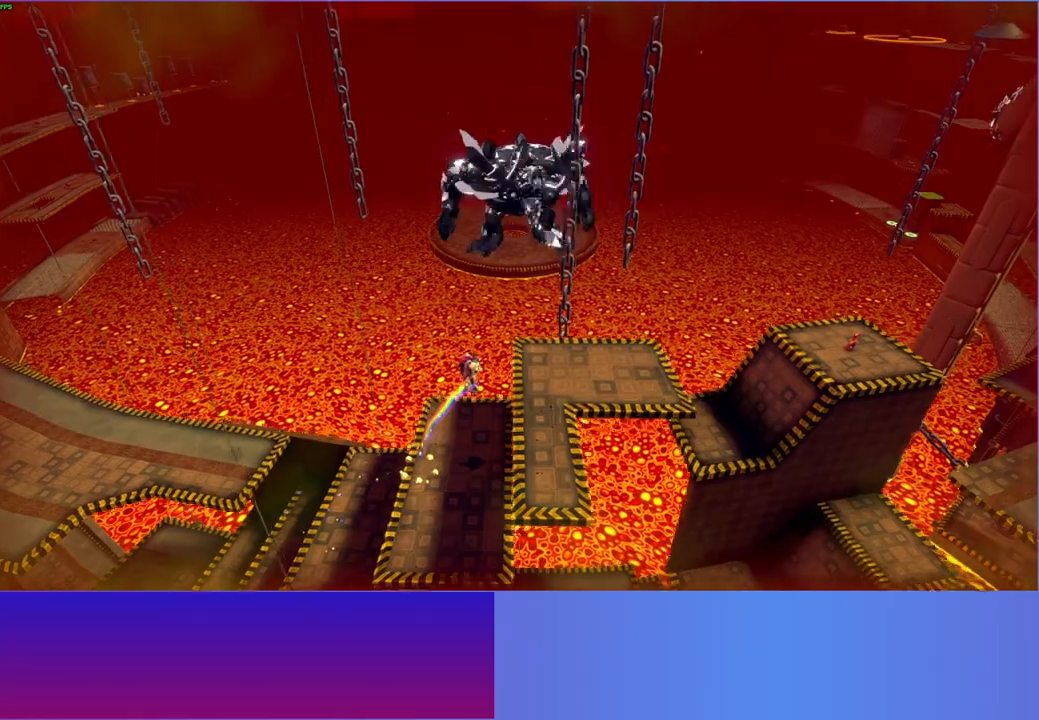
{"buttons": [], "left_stick": "right", "right_stick": "center", "events": [[50, "A", "up"]]}
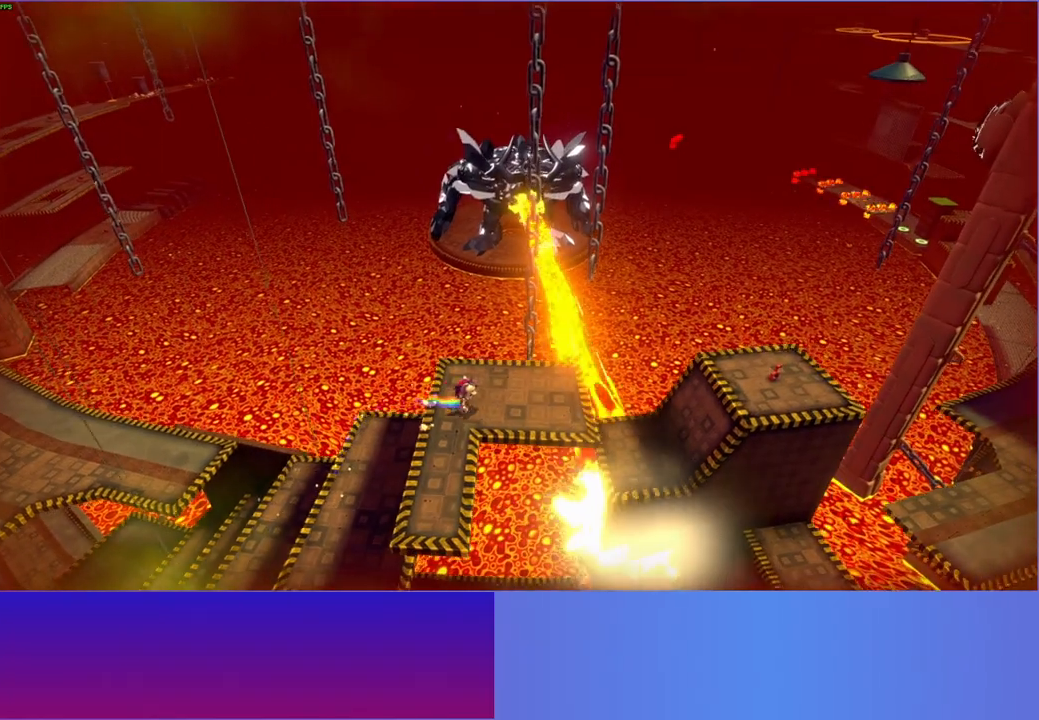
{"buttons": ["A"], "left_stick": "right", "right_stick": "center", "events": [[483, "A", "down"]]}
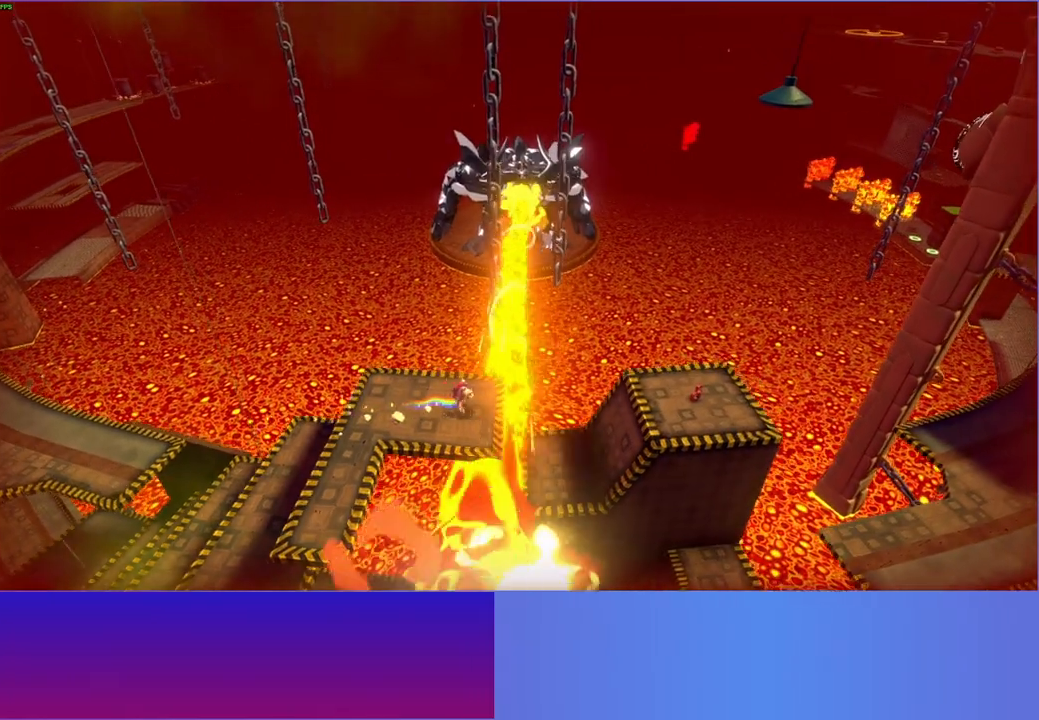
{"buttons": ["A"], "left_stick": "right", "right_stick": "center", "events": []}
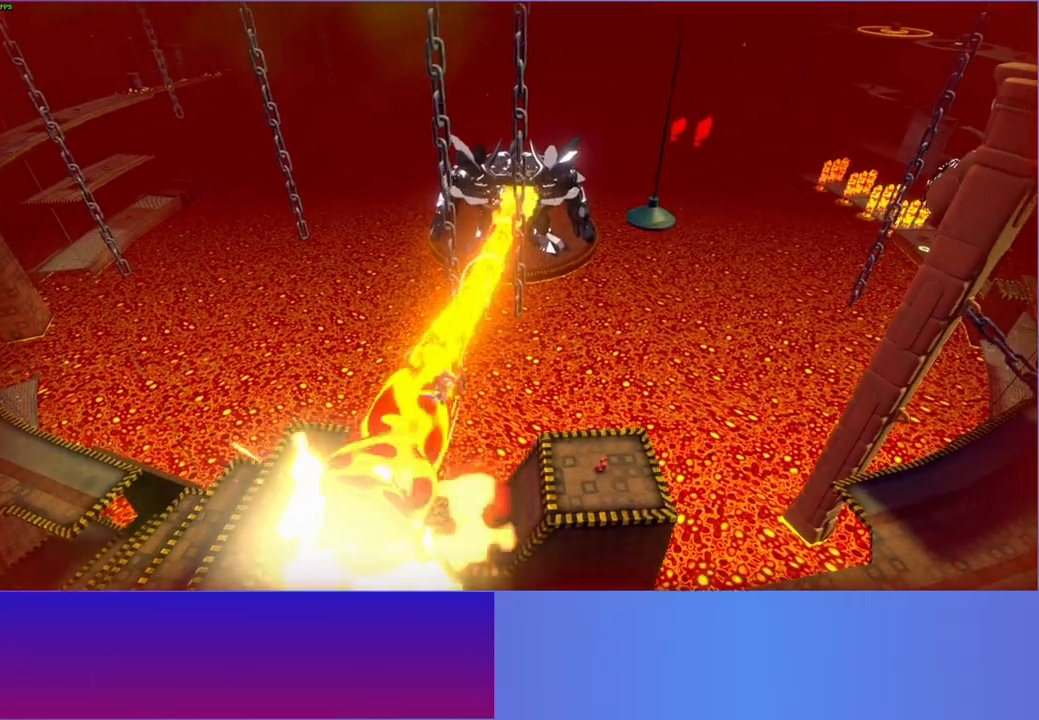
{"buttons": [], "left_stick": "right", "right_stick": "center", "events": [[300, "A", "up"]]}
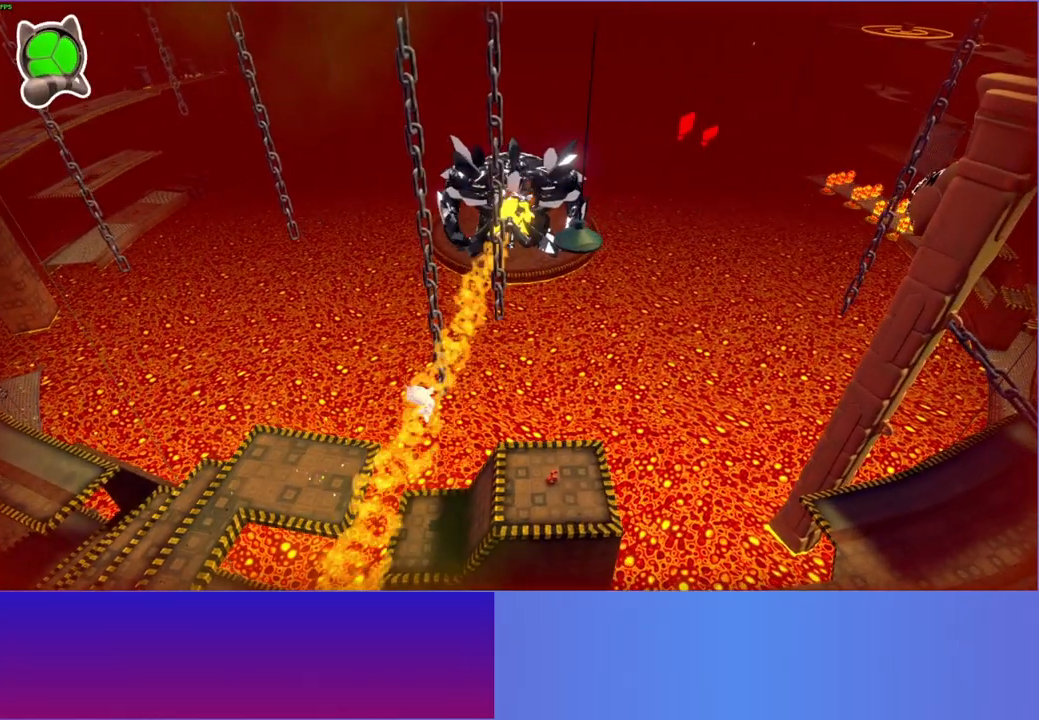
{"buttons": [], "left_stick": "right", "right_stick": "center", "events": []}
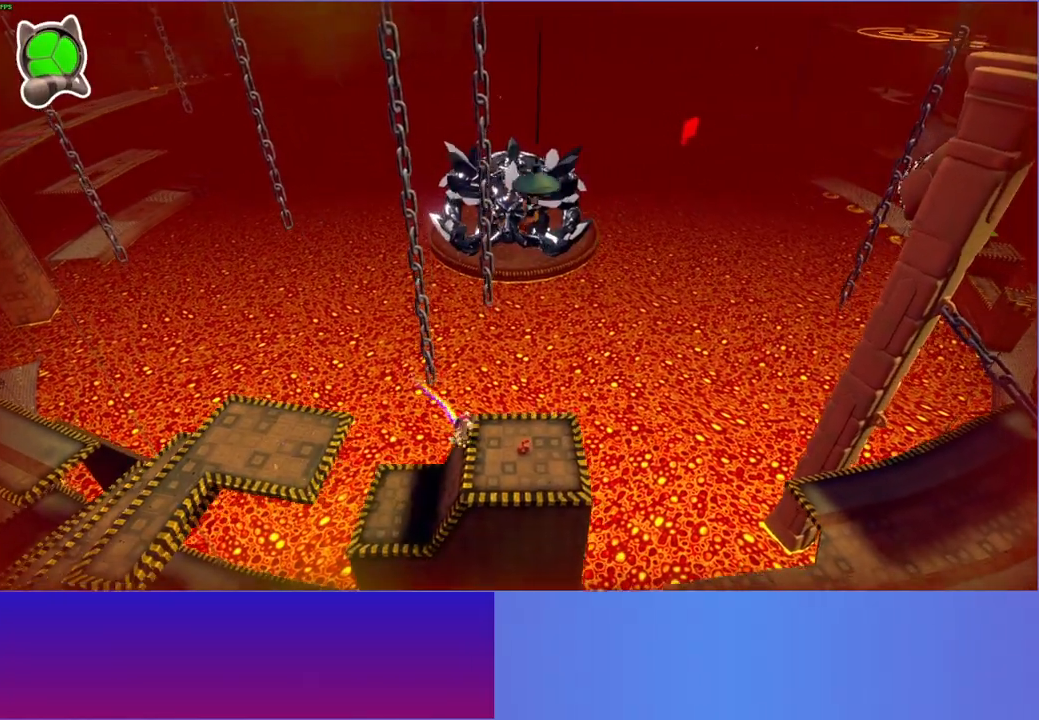
{"buttons": [], "left_stick": "right", "right_stick": "center", "events": []}
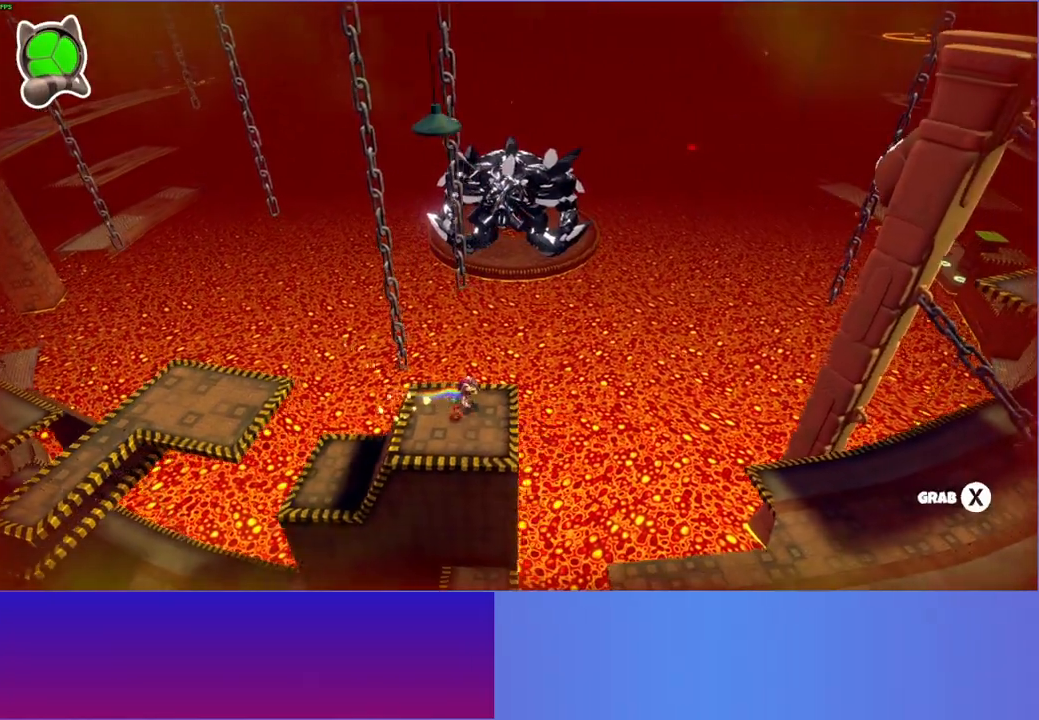
{"buttons": [], "left_stick": "down-right", "right_stick": "center", "events": [[400, "left_stick", "down-right"]]}
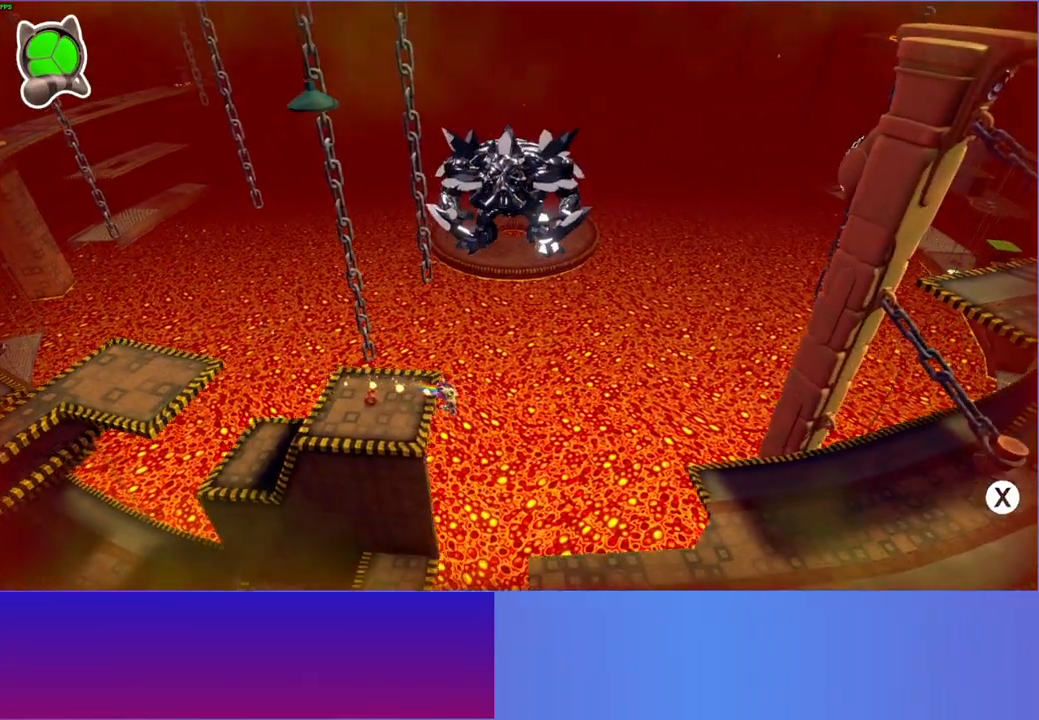
{"buttons": [], "left_stick": "down-right", "right_stick": "center", "events": [[200, "A", "down"], [483, "A", "up"]]}
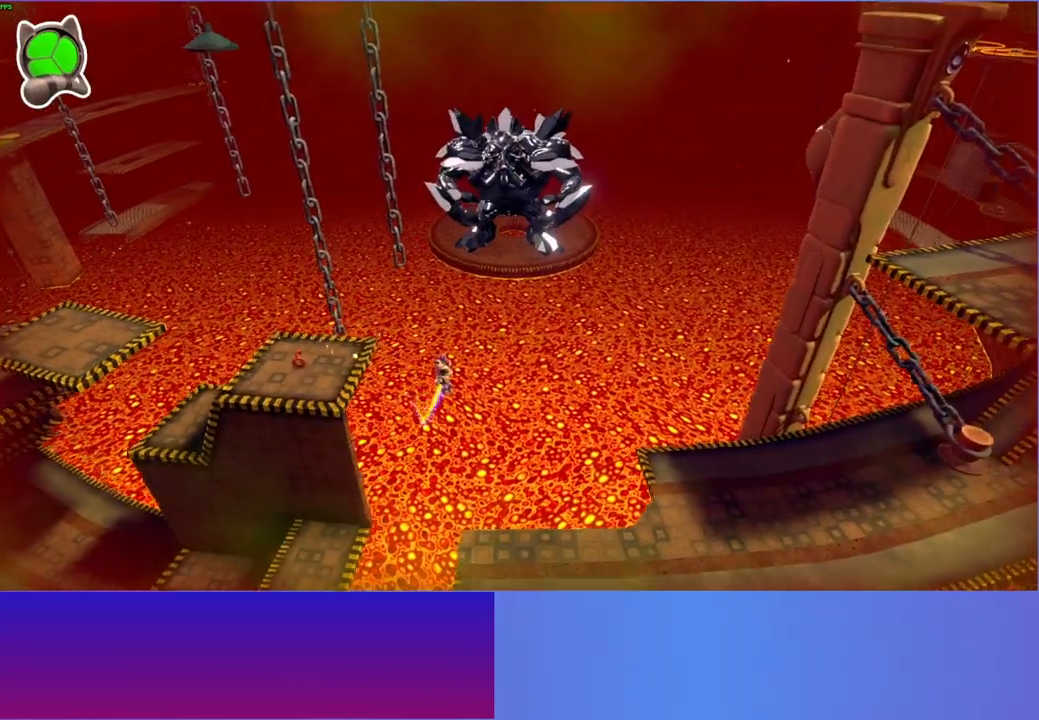
{"buttons": [], "left_stick": "right", "right_stick": "center", "events": [[233, "Y", "down"], [383, "Y", "up"], [383, "left_stick", "right"]]}
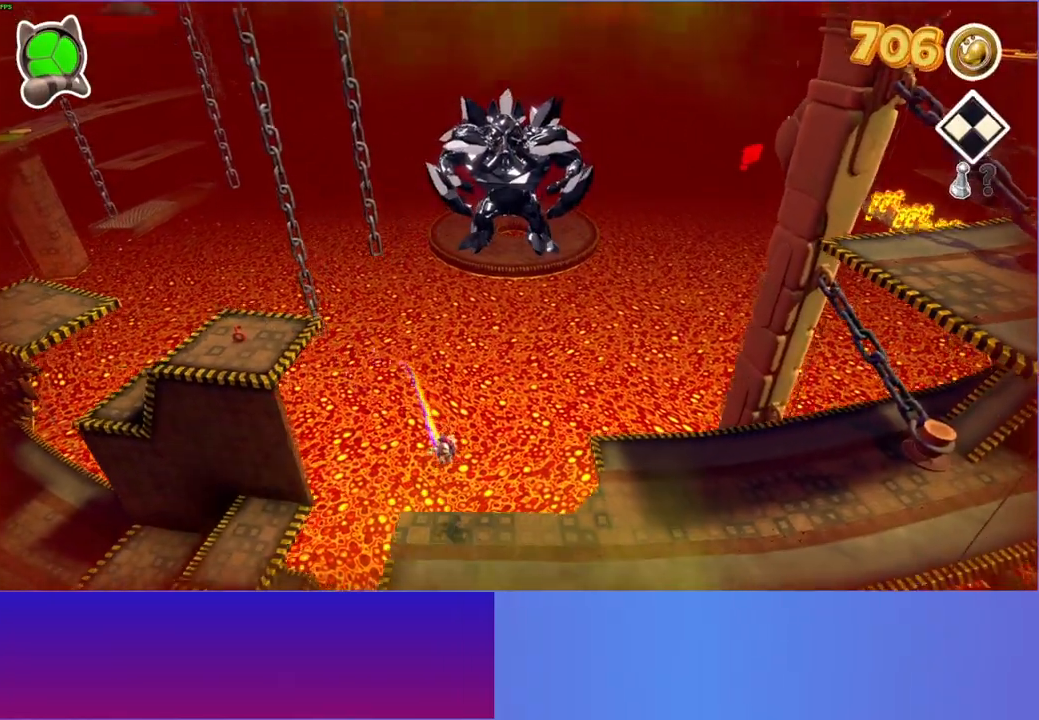
{"buttons": [], "left_stick": "right", "right_stick": "center", "events": []}
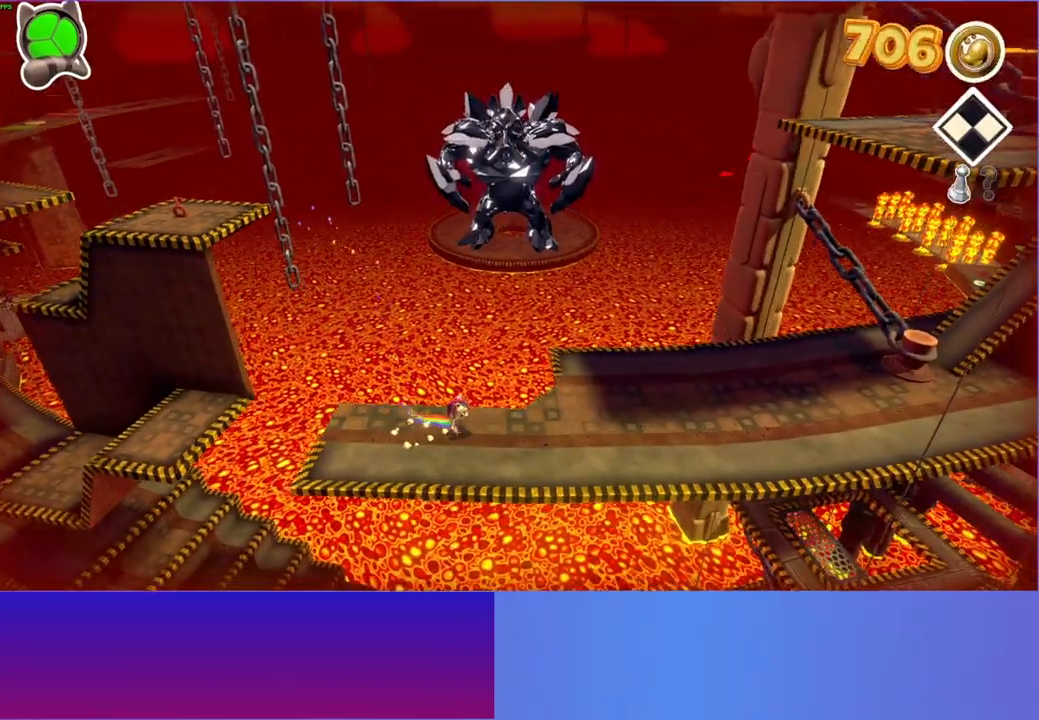
{"buttons": [], "left_stick": "right", "right_stick": "center", "events": []}
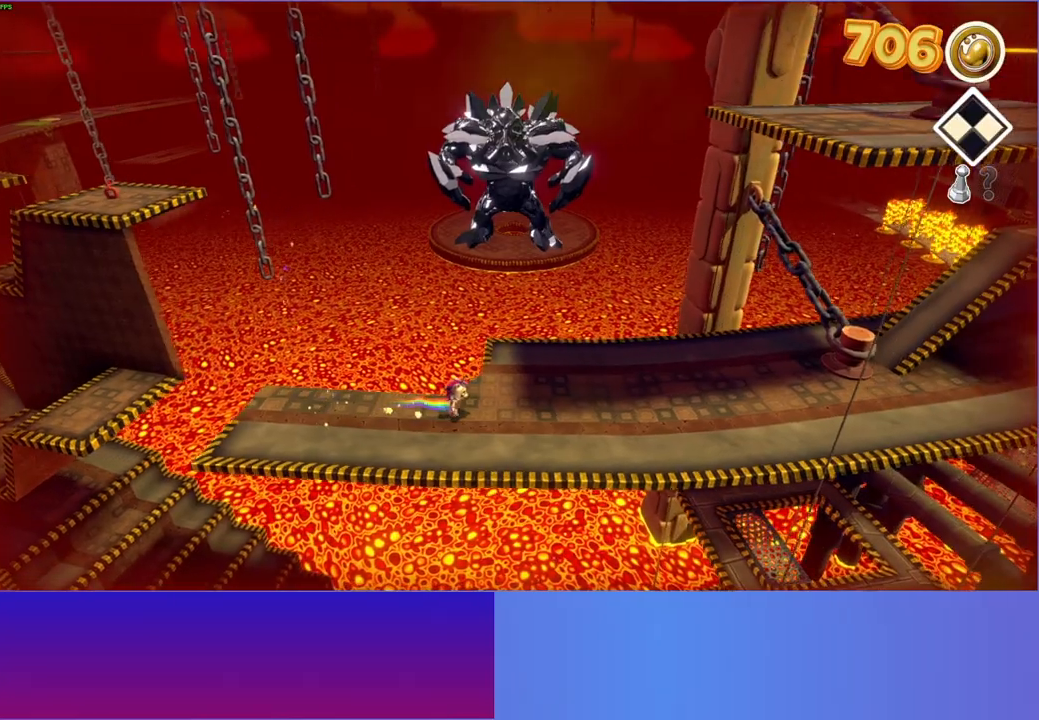
{"buttons": [], "left_stick": "right", "right_stick": "center", "events": []}
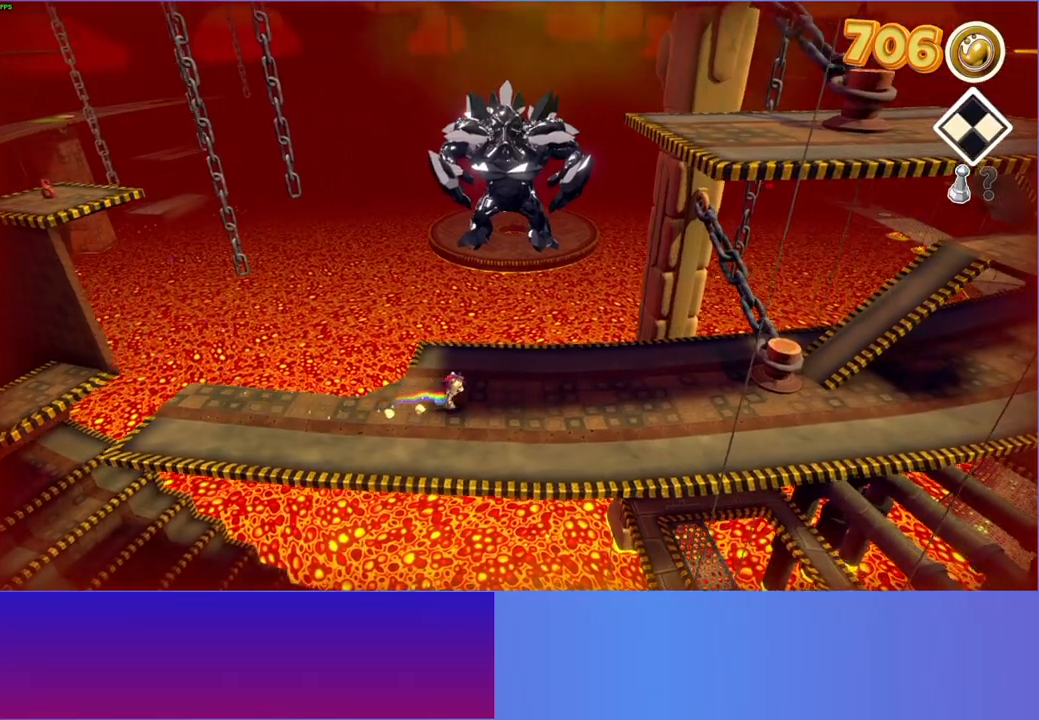
{"buttons": [], "left_stick": "right", "right_stick": "center", "events": []}